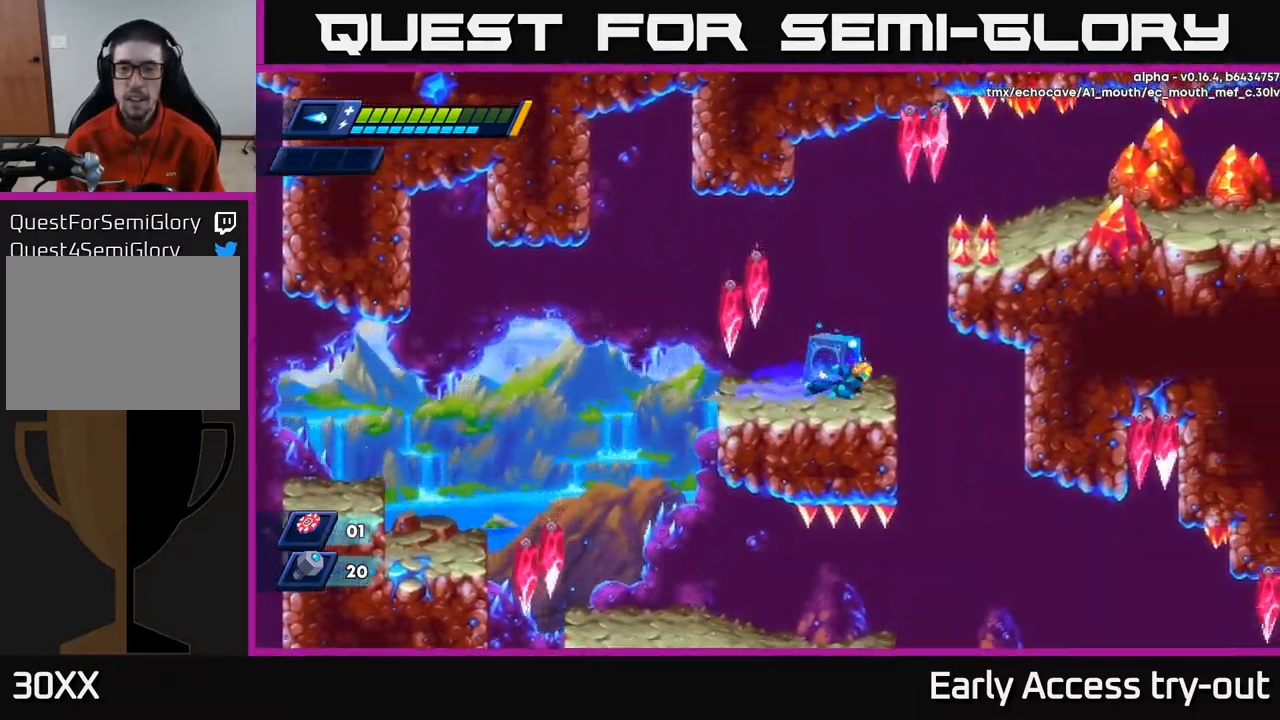
Gameplay with a controller (Xbox layout); each line is a JSON object with the inputs held at the frame after it. "events" lists button and stick changes between this image and that frame as [ms after this image, input, new state], when the widget could be followed in between.
{"buttons": ["DPAD_RIGHT"], "left_stick": "center", "right_stick": "center", "events": [[67, "R2", "up"], [133, "DPAD_RIGHT", "up"], [500, "DPAD_RIGHT", "down"]]}
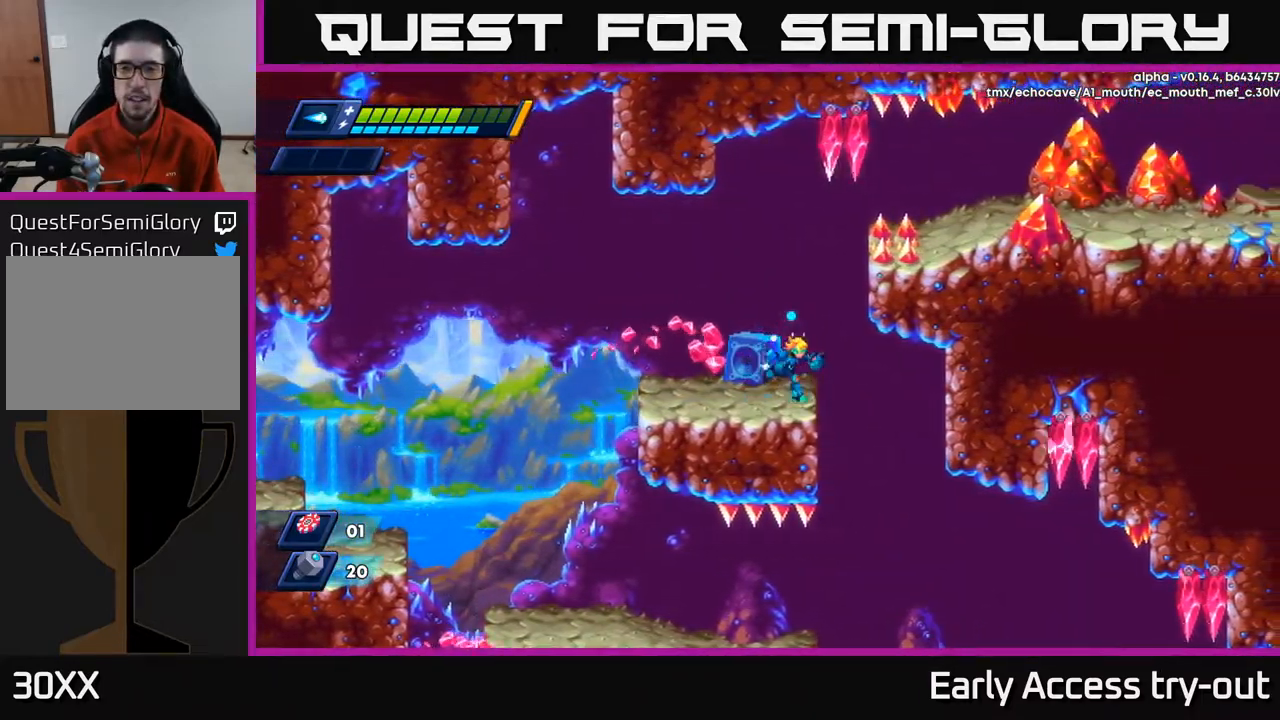
{"buttons": ["DPAD_LEFT"], "left_stick": "center", "right_stick": "center", "events": [[133, "A", "down"], [200, "A", "up"], [283, "DPAD_RIGHT", "up"], [300, "DPAD_LEFT", "down"]]}
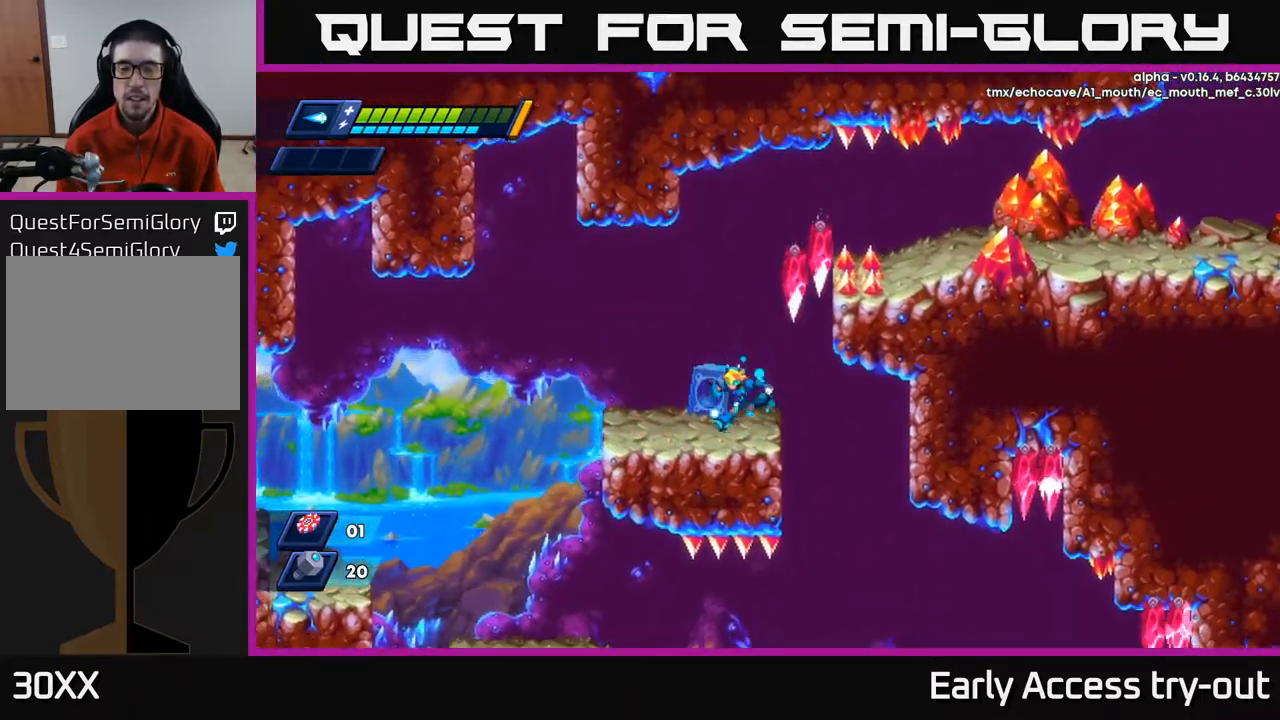
{"buttons": ["DPAD_LEFT"], "left_stick": "center", "right_stick": "center", "events": [[150, "R2", "down"], [450, "R2", "up"]]}
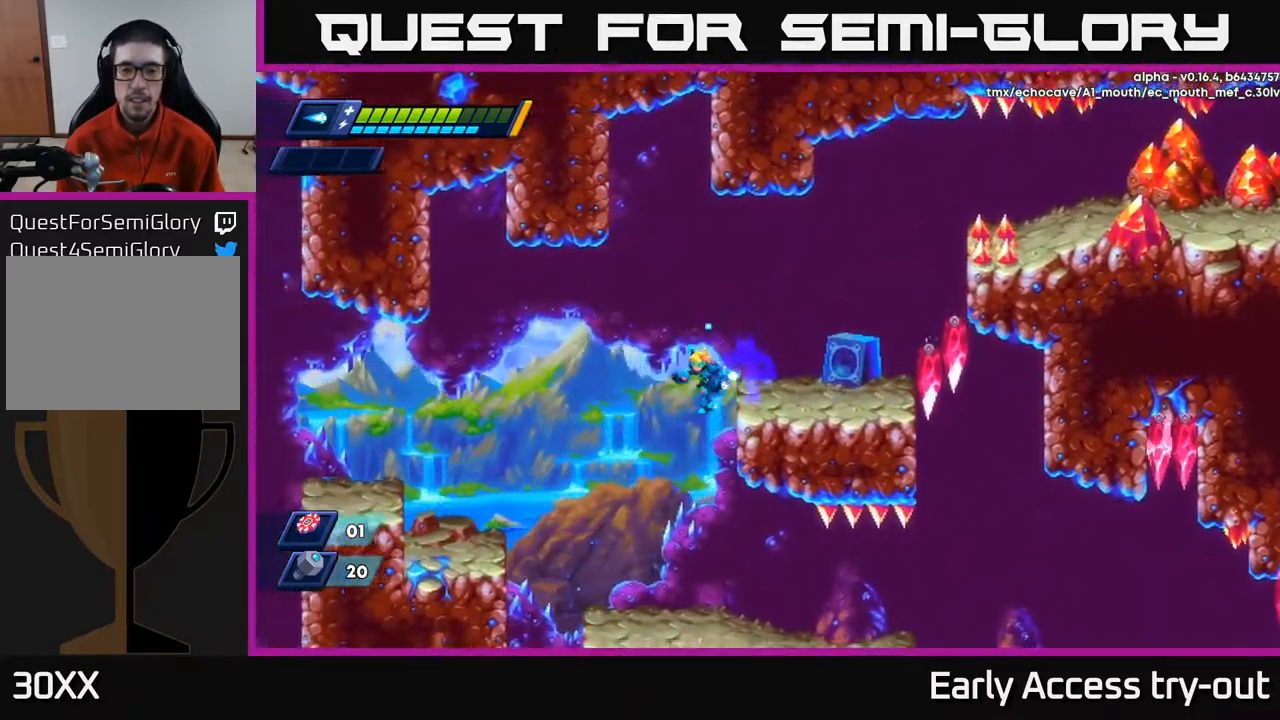
{"buttons": ["DPAD_RIGHT"], "left_stick": "center", "right_stick": "center", "events": [[150, "DPAD_LEFT", "up"], [233, "DPAD_RIGHT", "down"]]}
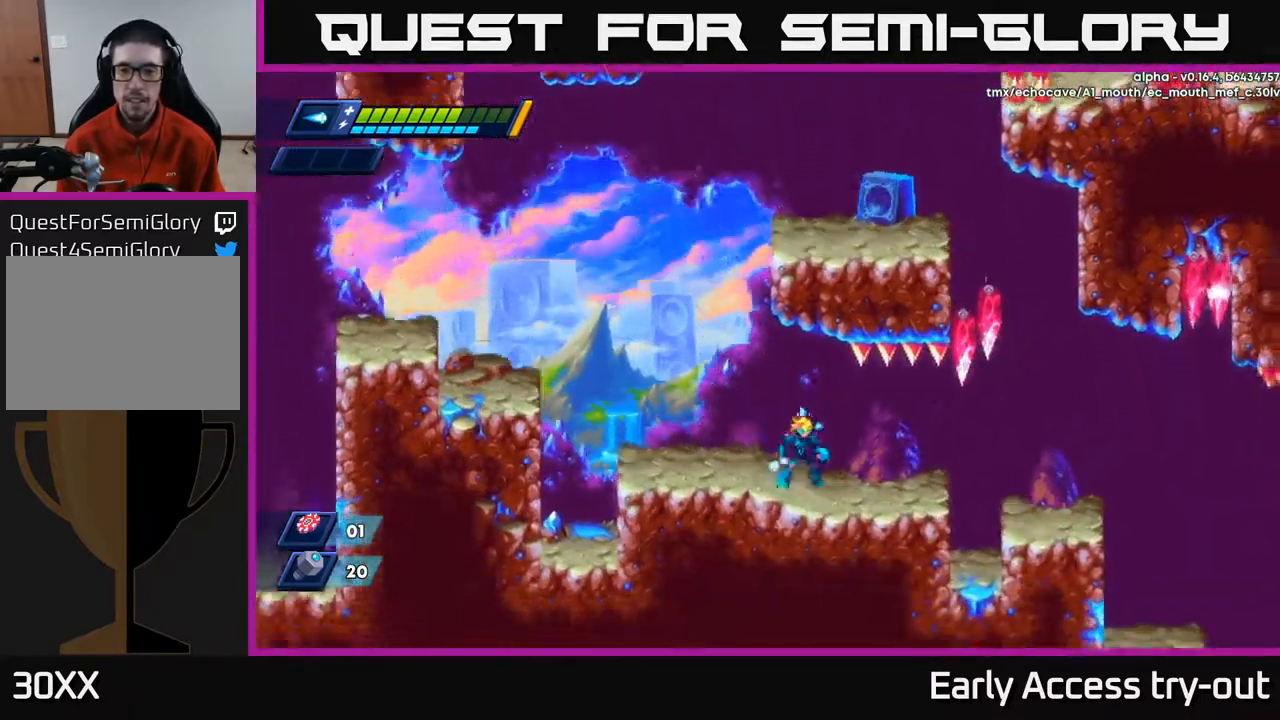
{"buttons": ["DPAD_RIGHT"], "left_stick": "center", "right_stick": "center", "events": [[50, "DPAD_RIGHT", "up"], [83, "X", "down"], [133, "X", "up"], [200, "X", "down"], [250, "X", "up"], [317, "X", "down"], [383, "X", "up"], [450, "DPAD_RIGHT", "down"]]}
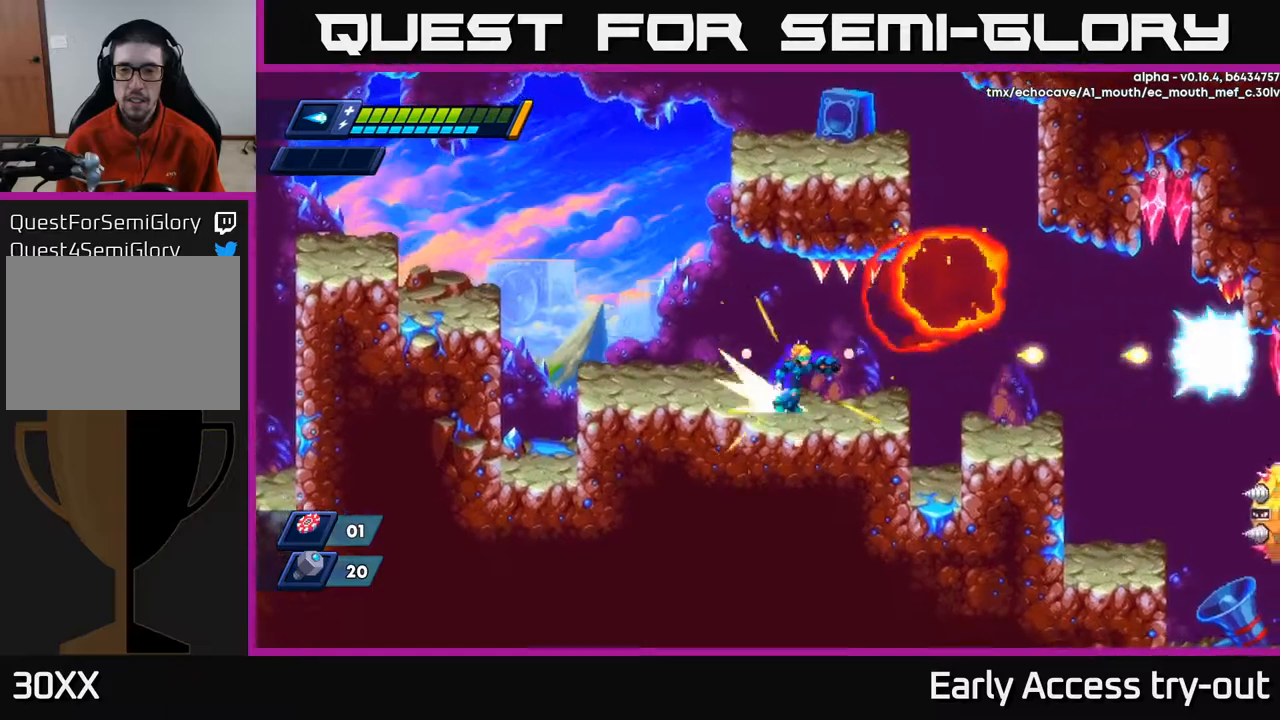
{"buttons": ["R2", "DPAD_RIGHT"], "left_stick": "center", "right_stick": "center", "events": [[50, "R2", "down"]]}
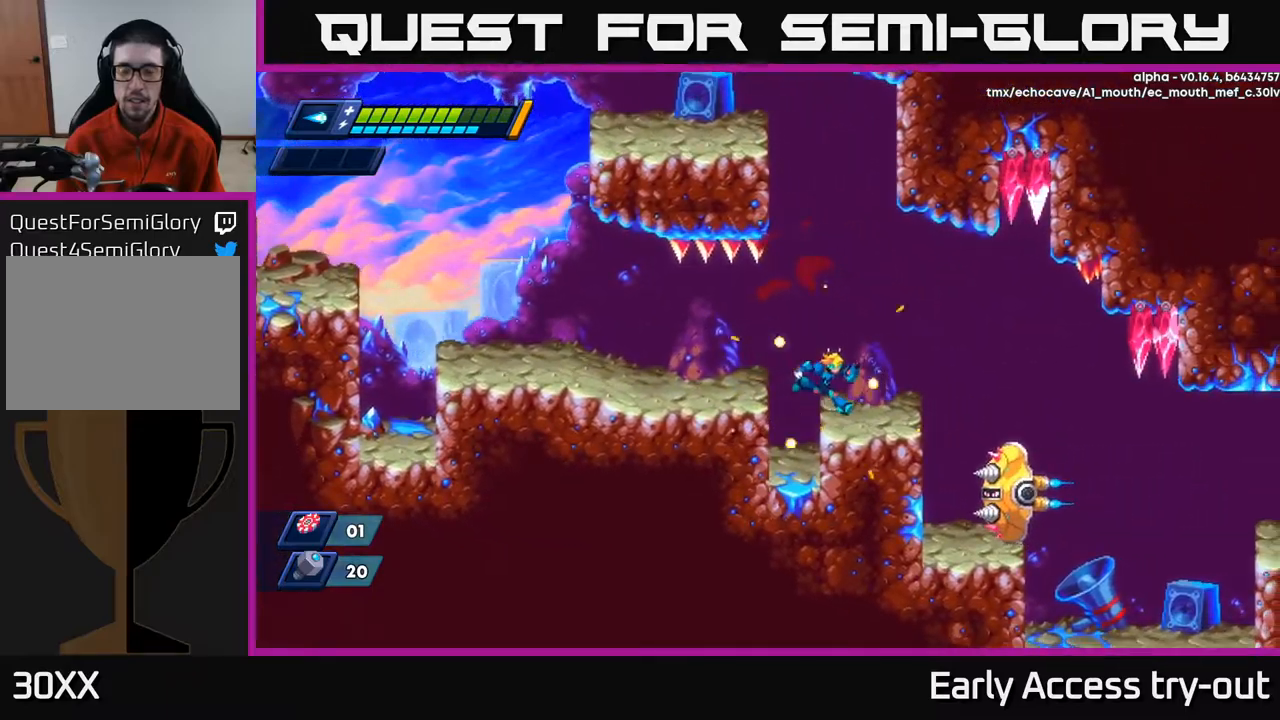
{"buttons": ["A"], "left_stick": "center", "right_stick": "center", "events": [[84, "R2", "up"], [267, "DPAD_RIGHT", "up"], [500, "A", "down"]]}
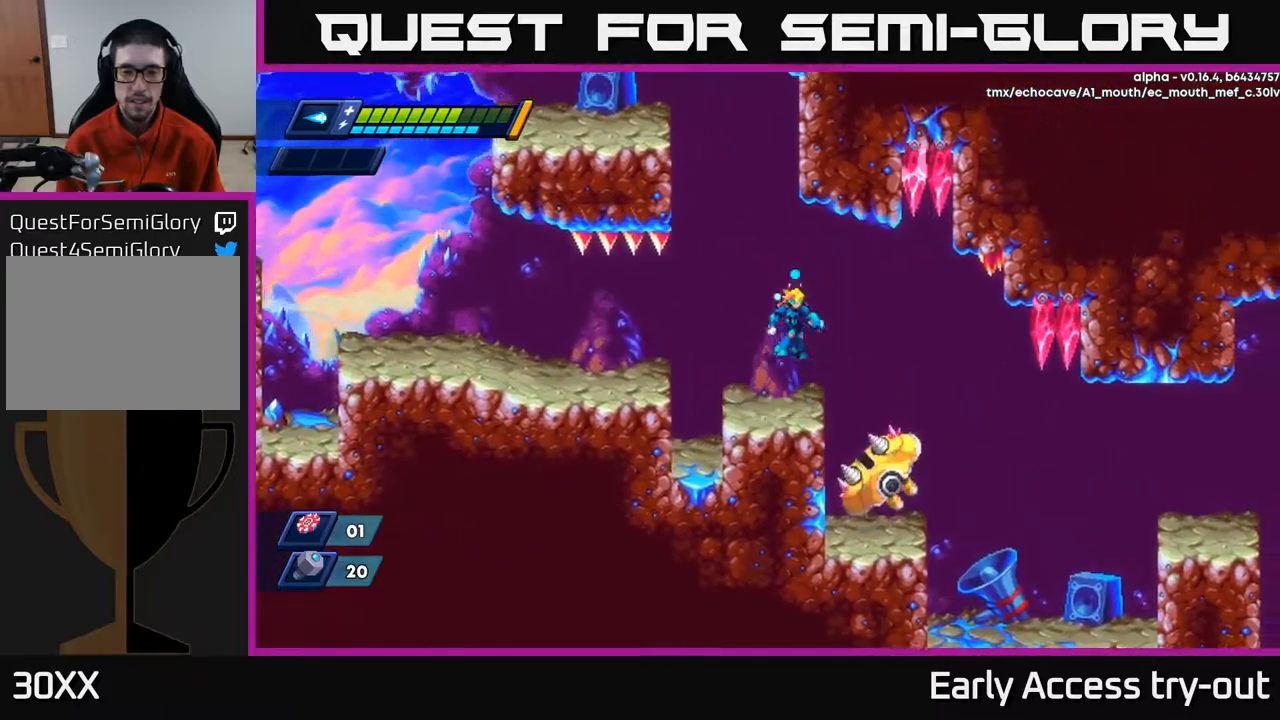
{"buttons": [], "left_stick": "center", "right_stick": "center", "events": [[17, "DPAD_RIGHT", "down"], [84, "A", "up"], [284, "DPAD_RIGHT", "up"]]}
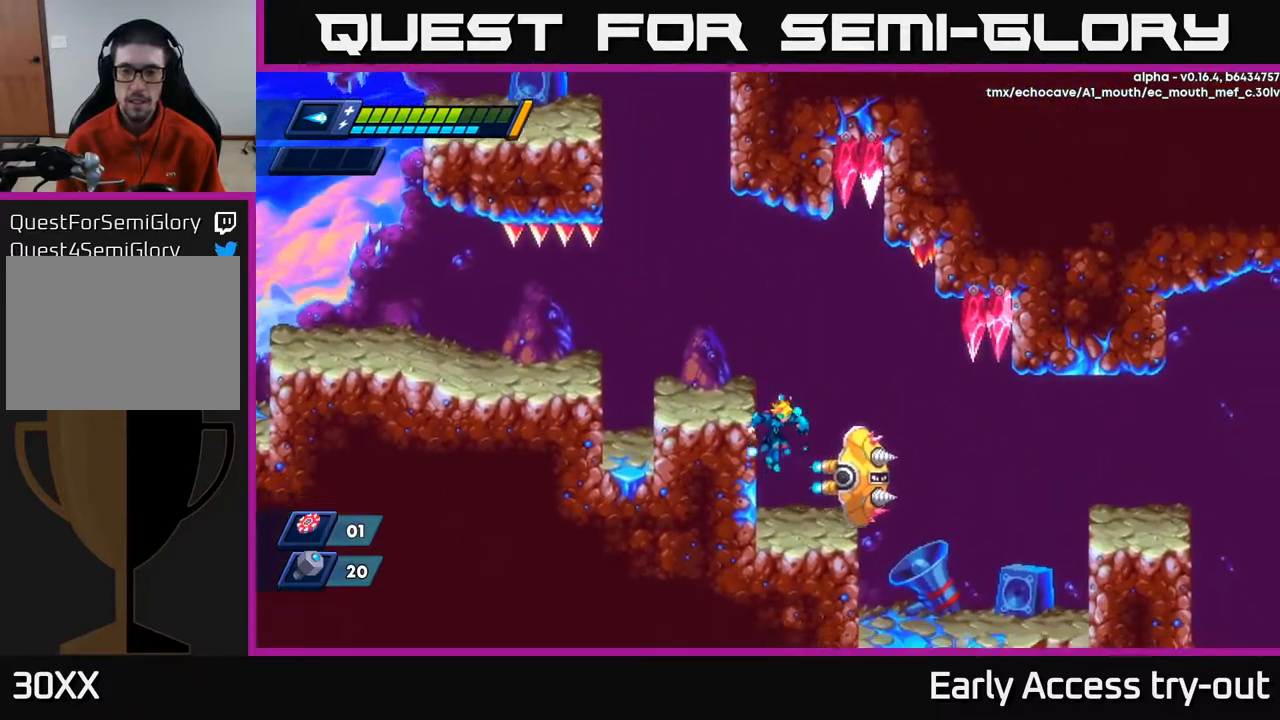
{"buttons": ["X"], "left_stick": "center", "right_stick": "center", "events": [[150, "X", "down"], [184, "X", "up"], [267, "X", "down"], [300, "X", "up"], [384, "X", "down"], [400, "X", "up"], [484, "X", "down"]]}
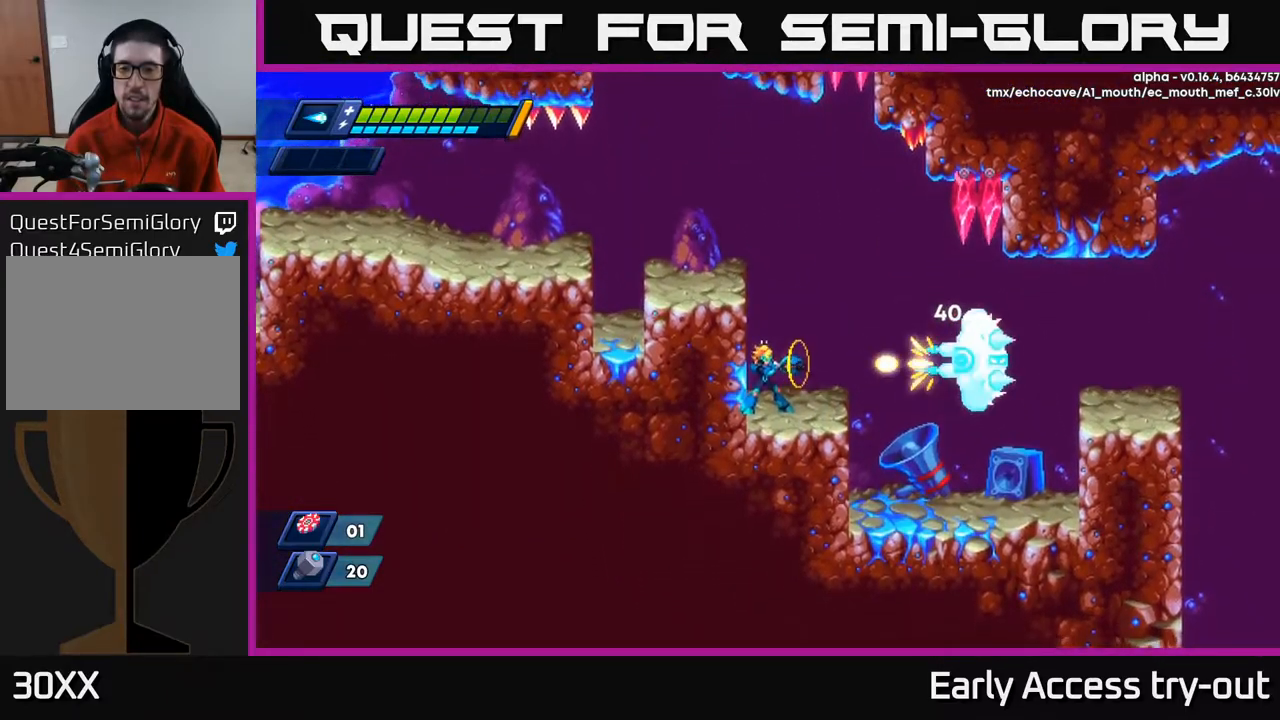
{"buttons": ["R2", "DPAD_RIGHT"], "left_stick": "center", "right_stick": "center", "events": [[34, "X", "up"], [84, "DPAD_RIGHT", "down"], [84, "X", "down"], [134, "X", "up"], [234, "R2", "down"]]}
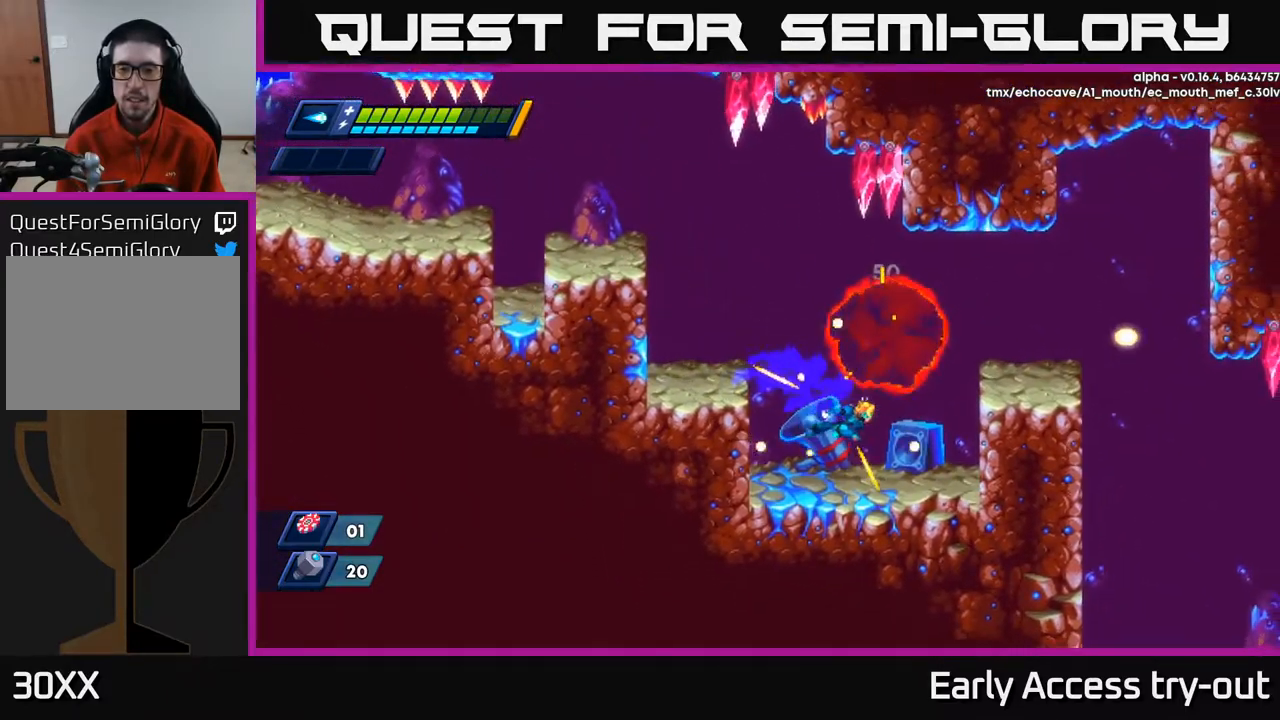
{"buttons": ["DPAD_RIGHT"], "left_stick": "center", "right_stick": "center", "events": [[134, "R2", "up"], [217, "A", "down"], [250, "R2", "down"], [434, "A", "up"], [450, "R2", "up"]]}
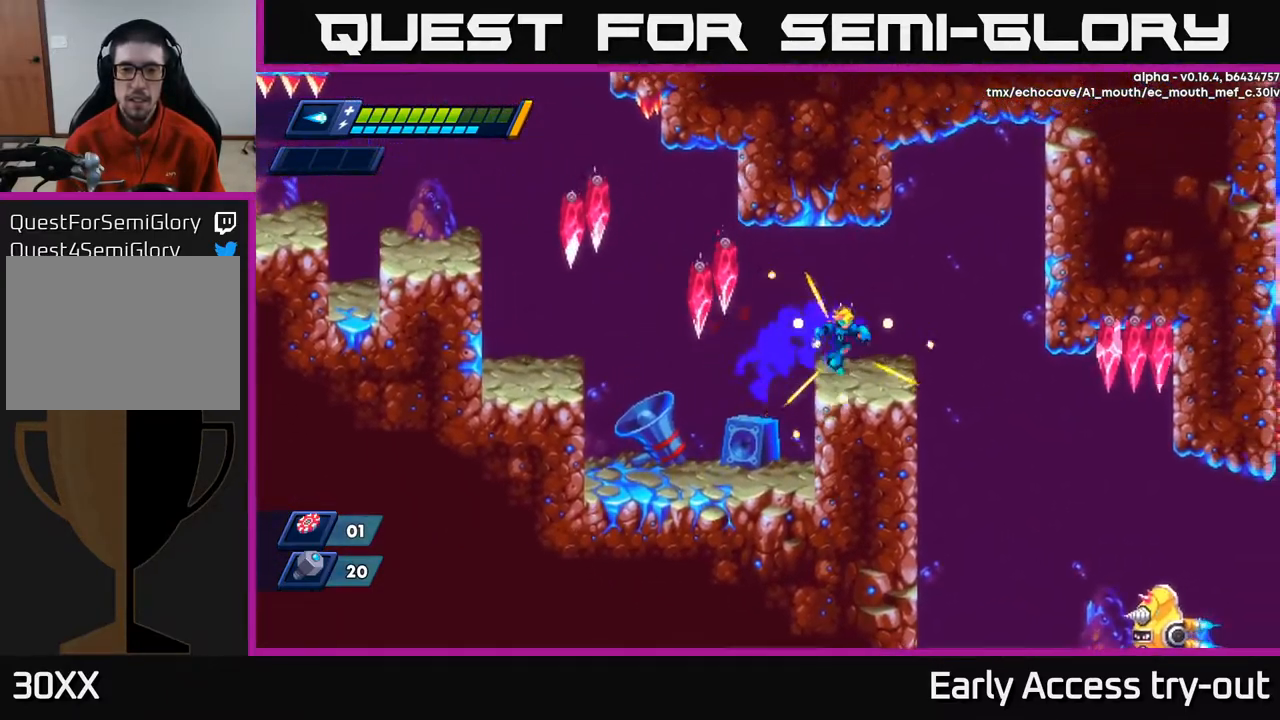
{"buttons": [], "left_stick": "center", "right_stick": "center", "events": [[234, "X", "down"], [317, "DPAD_RIGHT", "up"], [317, "X", "up"], [367, "X", "down"], [450, "X", "up"]]}
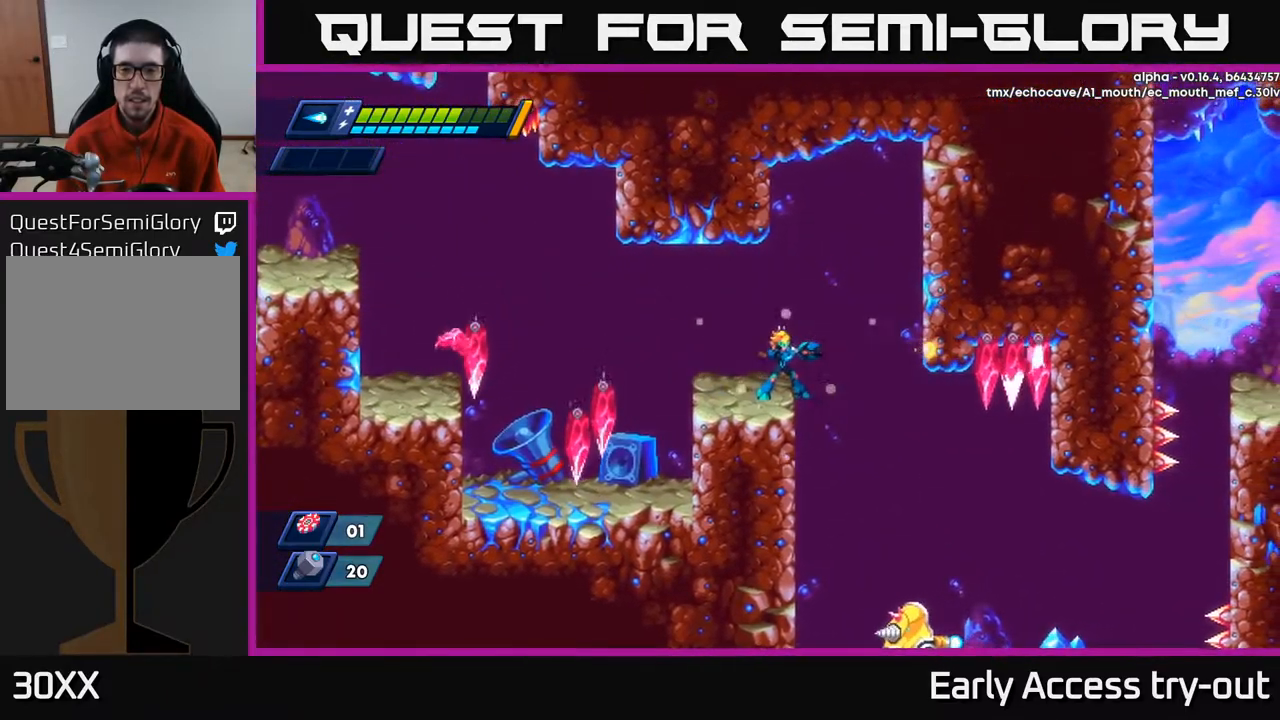
{"buttons": ["DPAD_LEFT"], "left_stick": "center", "right_stick": "center", "events": [[100, "DPAD_RIGHT", "down"], [350, "DPAD_RIGHT", "up"], [417, "DPAD_LEFT", "down"]]}
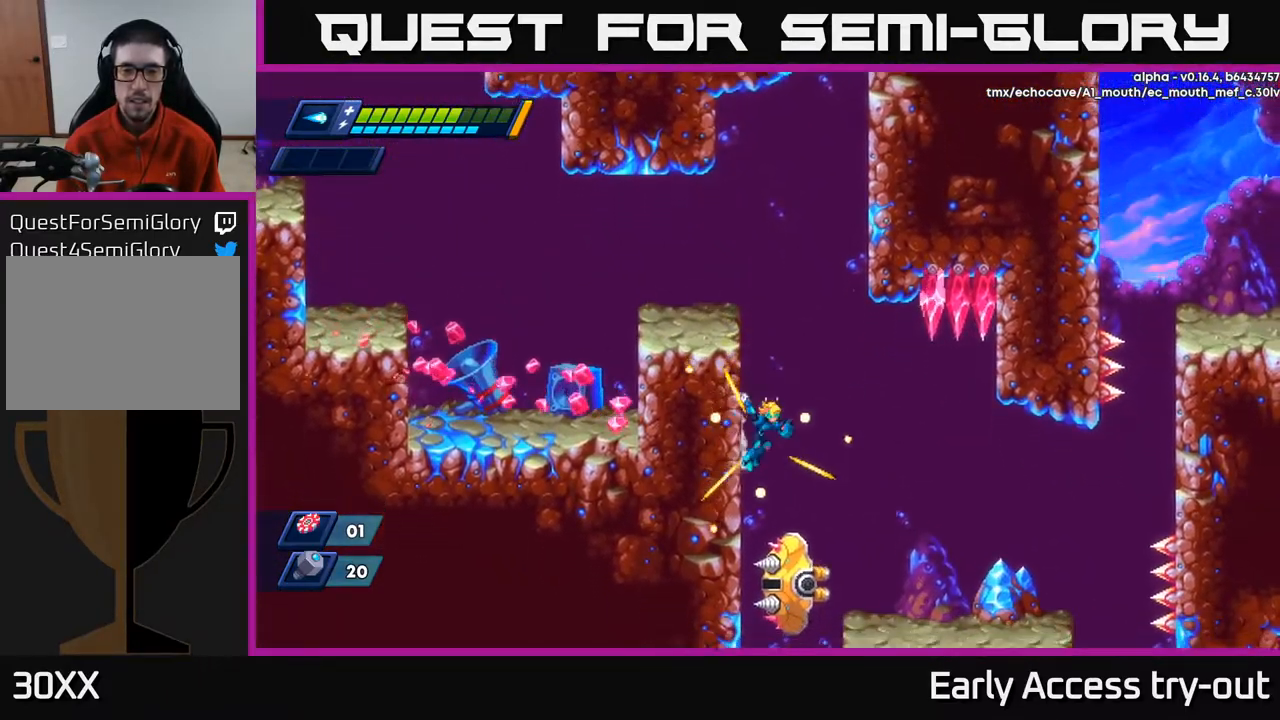
{"buttons": ["DPAD_LEFT"], "left_stick": "center", "right_stick": "center", "events": []}
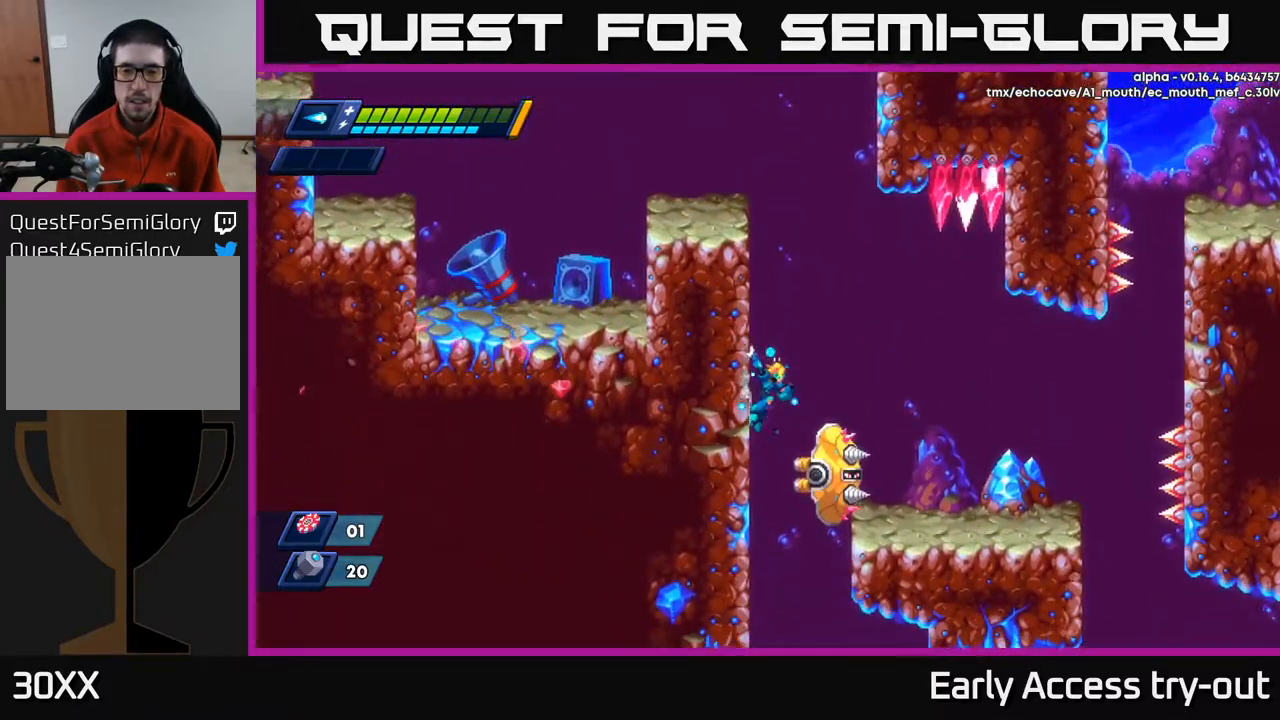
{"buttons": ["X", "DPAD_LEFT"], "left_stick": "center", "right_stick": "center", "events": [[500, "X", "down"]]}
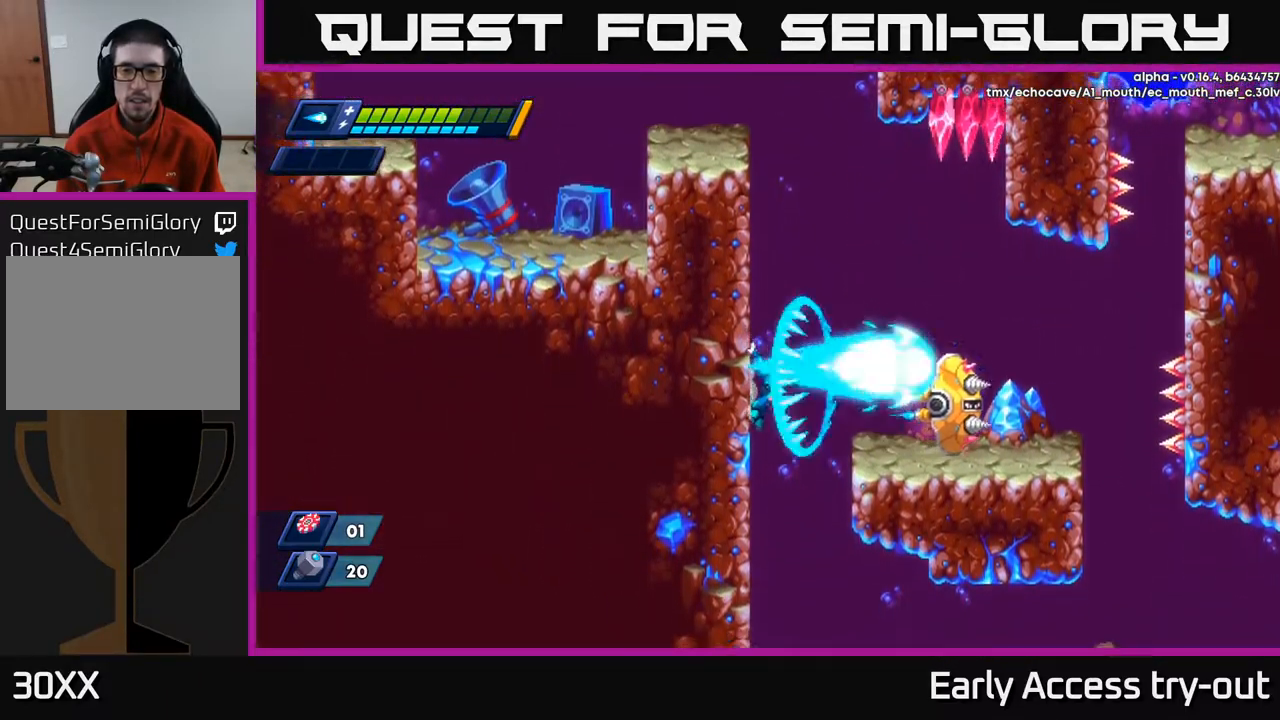
{"buttons": ["A", "DPAD_RIGHT"], "left_stick": "center", "right_stick": "center", "events": [[50, "X", "up"], [117, "X", "down"], [168, "X", "up"], [218, "X", "down"], [301, "X", "up"], [351, "X", "down"], [384, "DPAD_LEFT", "up"], [418, "DPAD_RIGHT", "down"], [418, "X", "up"], [468, "A", "down"]]}
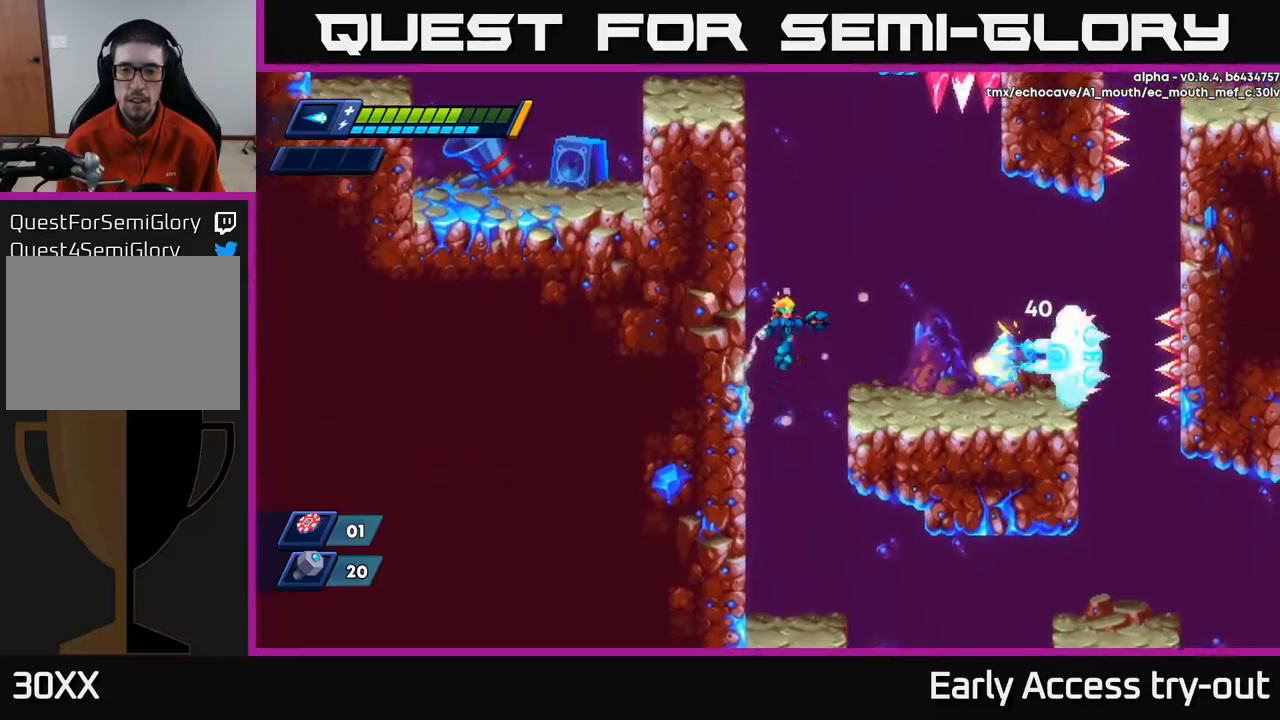
{"buttons": ["R2", "DPAD_RIGHT"], "left_stick": "center", "right_stick": "center", "events": [[67, "A", "up"], [434, "R2", "down"]]}
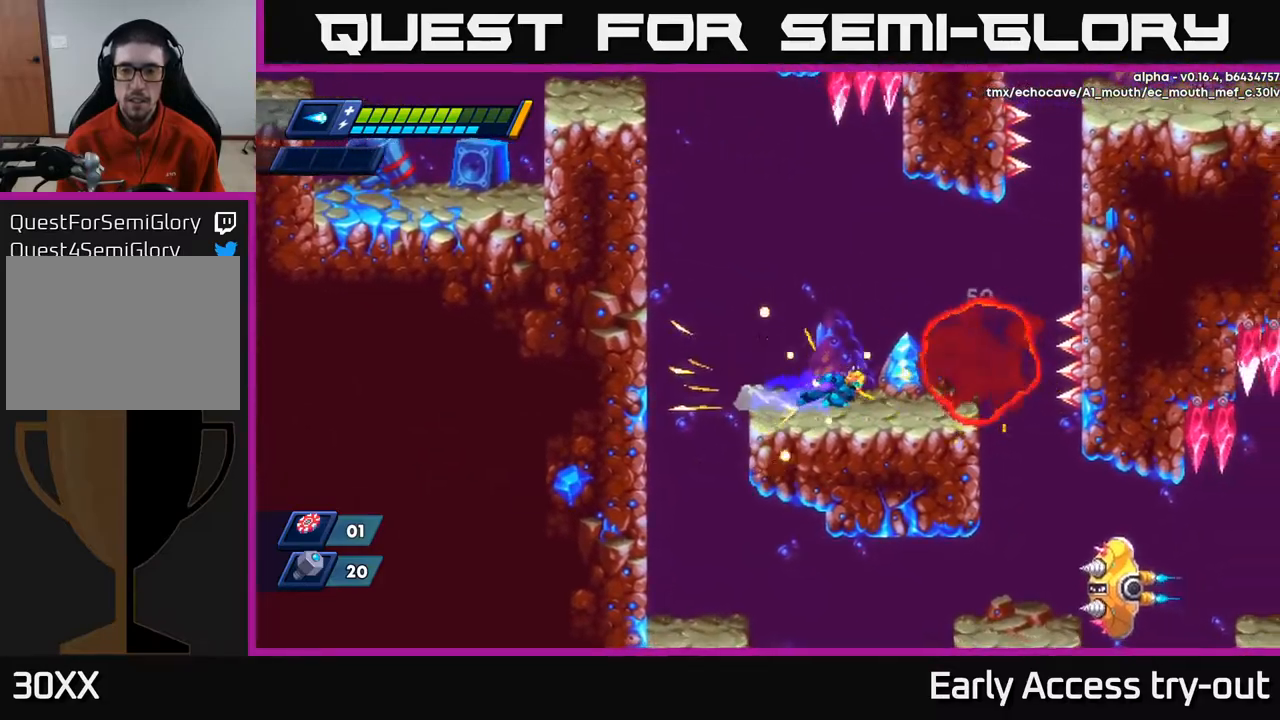
{"buttons": ["A", "R2", "DPAD_RIGHT"], "left_stick": "center", "right_stick": "center", "events": [[200, "R2", "up"], [384, "R2", "down"], [450, "A", "down"]]}
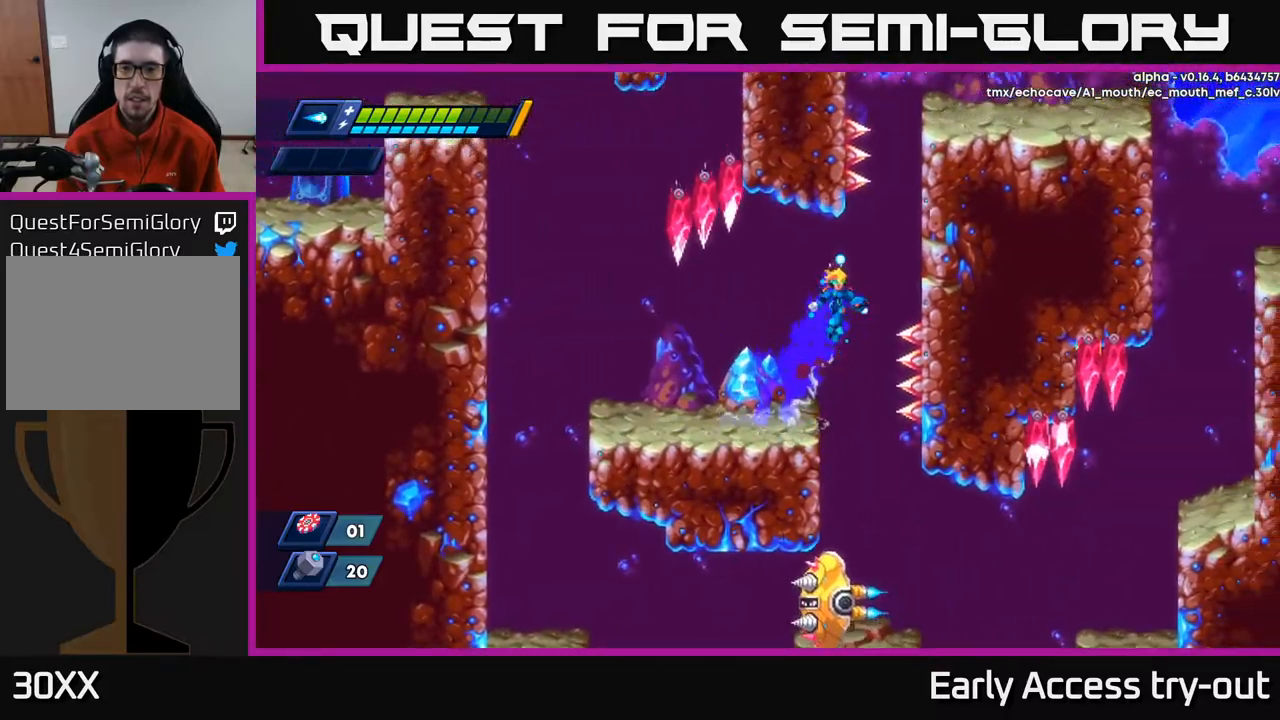
{"buttons": ["DPAD_RIGHT"], "left_stick": "center", "right_stick": "center", "events": [[300, "R2", "up"], [317, "A", "up"]]}
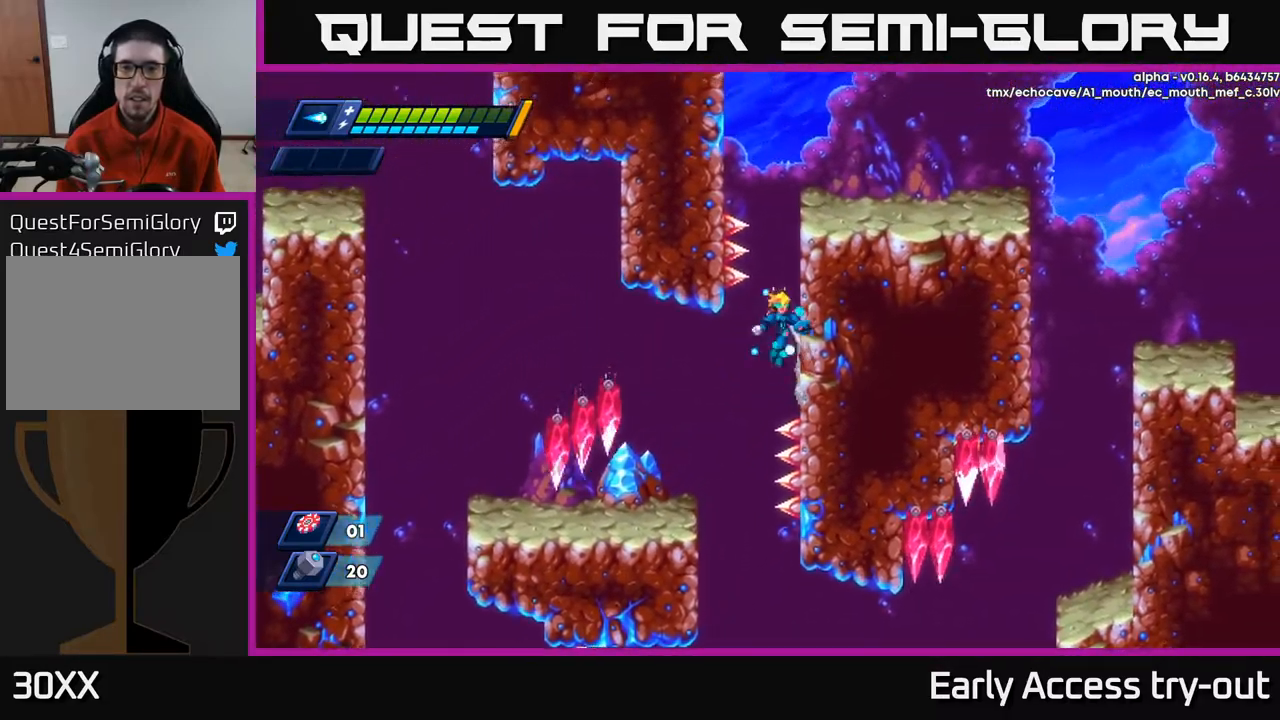
{"buttons": ["DPAD_RIGHT"], "left_stick": "center", "right_stick": "center", "events": [[17, "A", "down"], [100, "A", "up"], [300, "A", "down"], [417, "A", "up"]]}
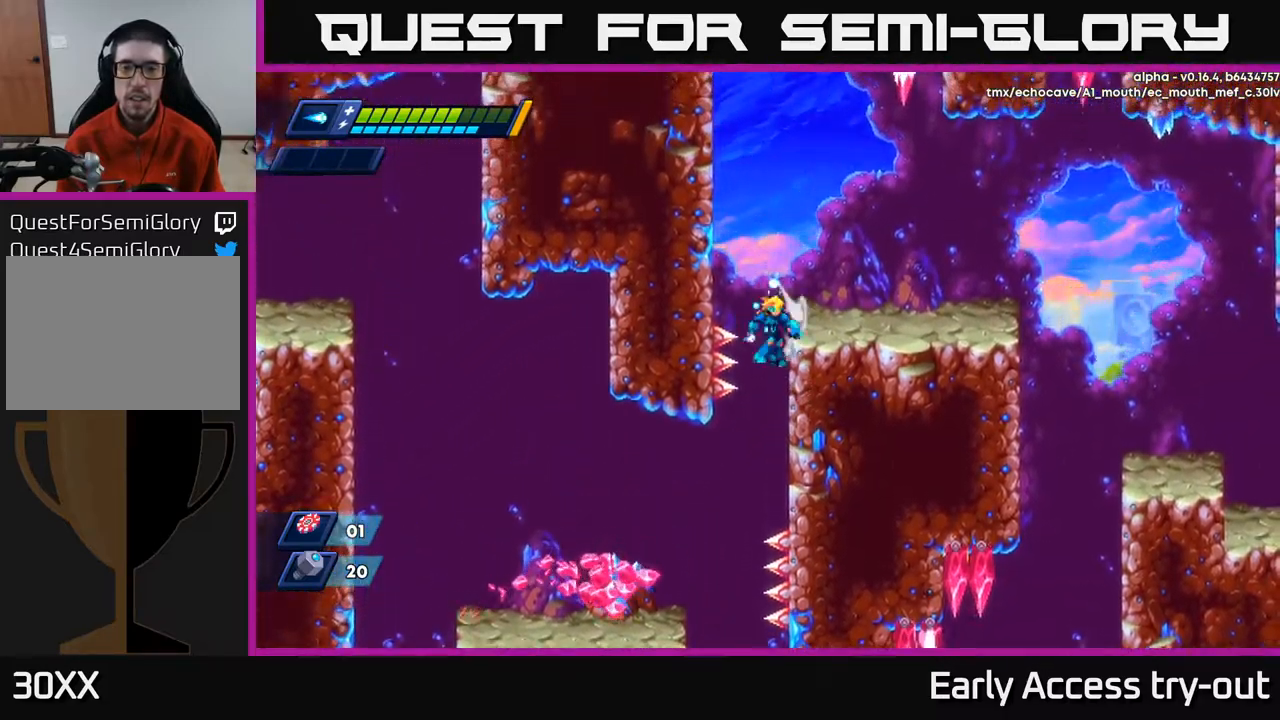
{"buttons": ["DPAD_RIGHT"], "left_stick": "center", "right_stick": "center", "events": [[50, "A", "down"], [200, "A", "up"]]}
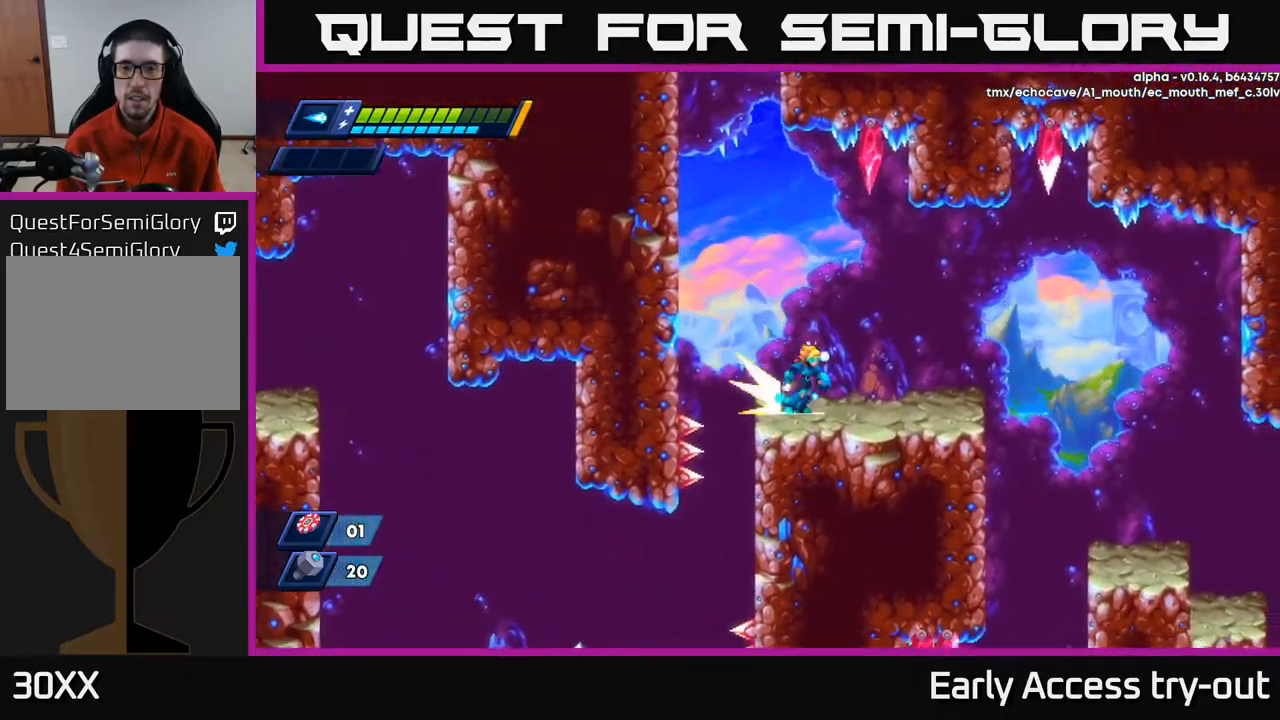
{"buttons": ["A", "R2", "DPAD_LEFT"], "left_stick": "center", "right_stick": "center", "events": [[67, "R2", "down"], [167, "DPAD_RIGHT", "up"], [200, "DPAD_LEFT", "down"], [417, "A", "down"]]}
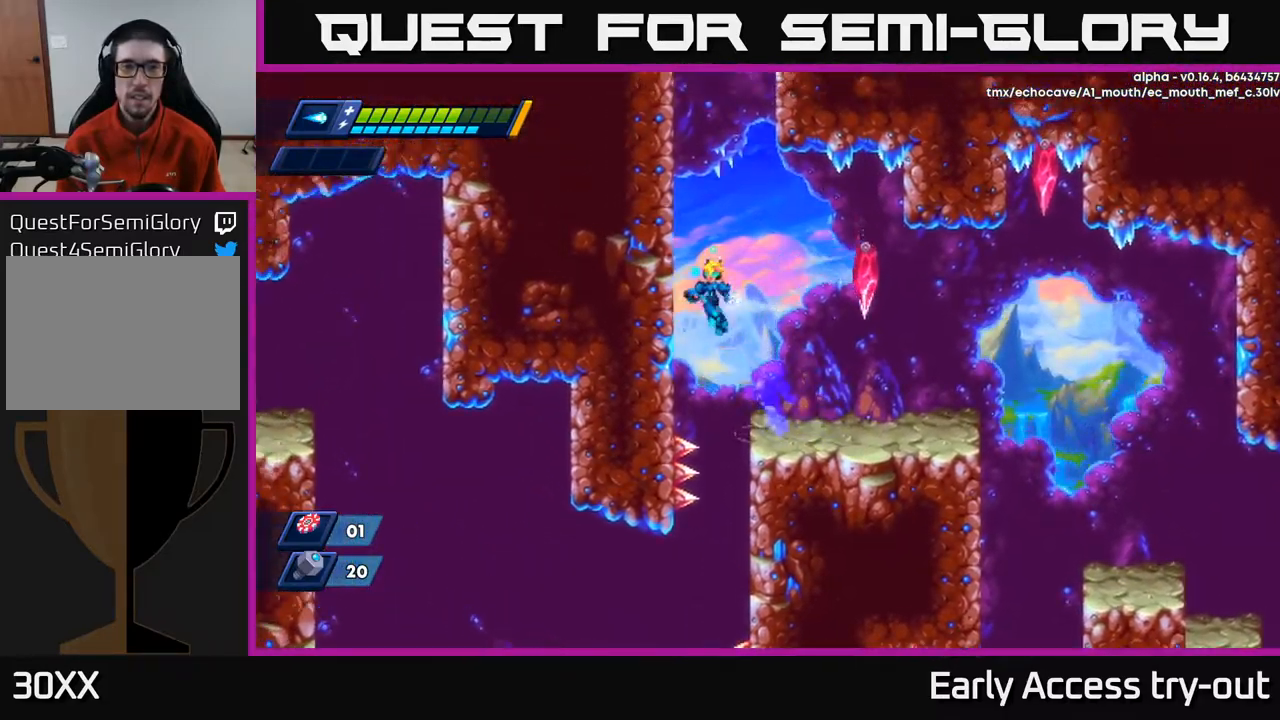
{"buttons": ["A", "R2", "DPAD_LEFT"], "left_stick": "center", "right_stick": "center", "events": [[100, "A", "up"], [217, "A", "down"], [367, "A", "up"], [450, "A", "down"]]}
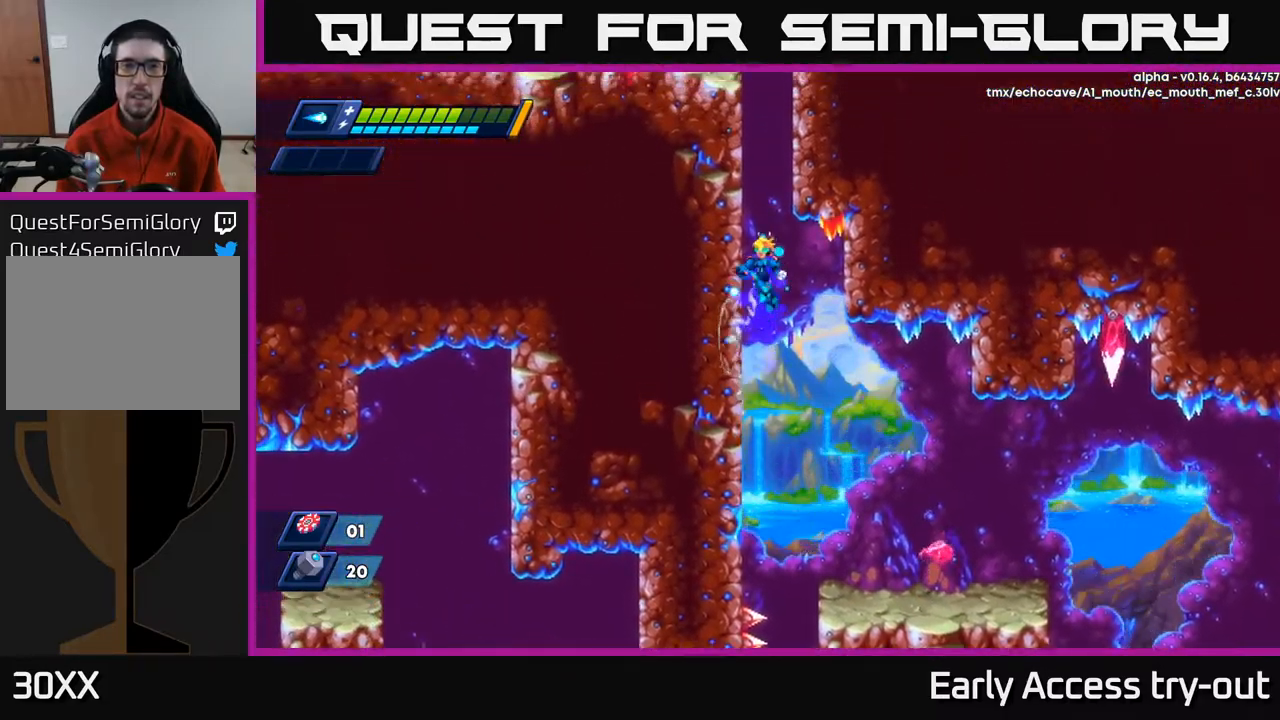
{"buttons": ["A", "R2", "DPAD_LEFT"], "left_stick": "center", "right_stick": "center", "events": [[84, "A", "up"], [200, "A", "down"], [317, "A", "up"], [434, "A", "down"]]}
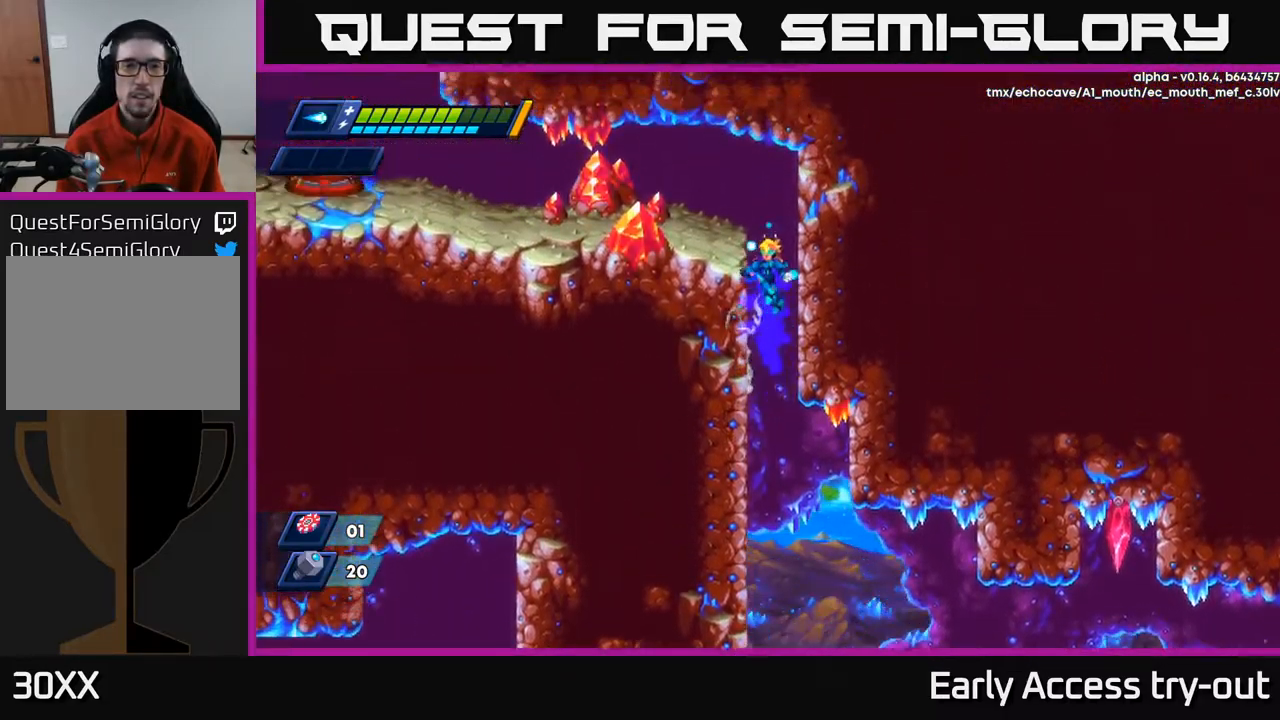
{"buttons": ["DPAD_LEFT"], "left_stick": "center", "right_stick": "center", "events": [[67, "A", "up"], [200, "A", "down"], [334, "A", "up"], [384, "R2", "up"]]}
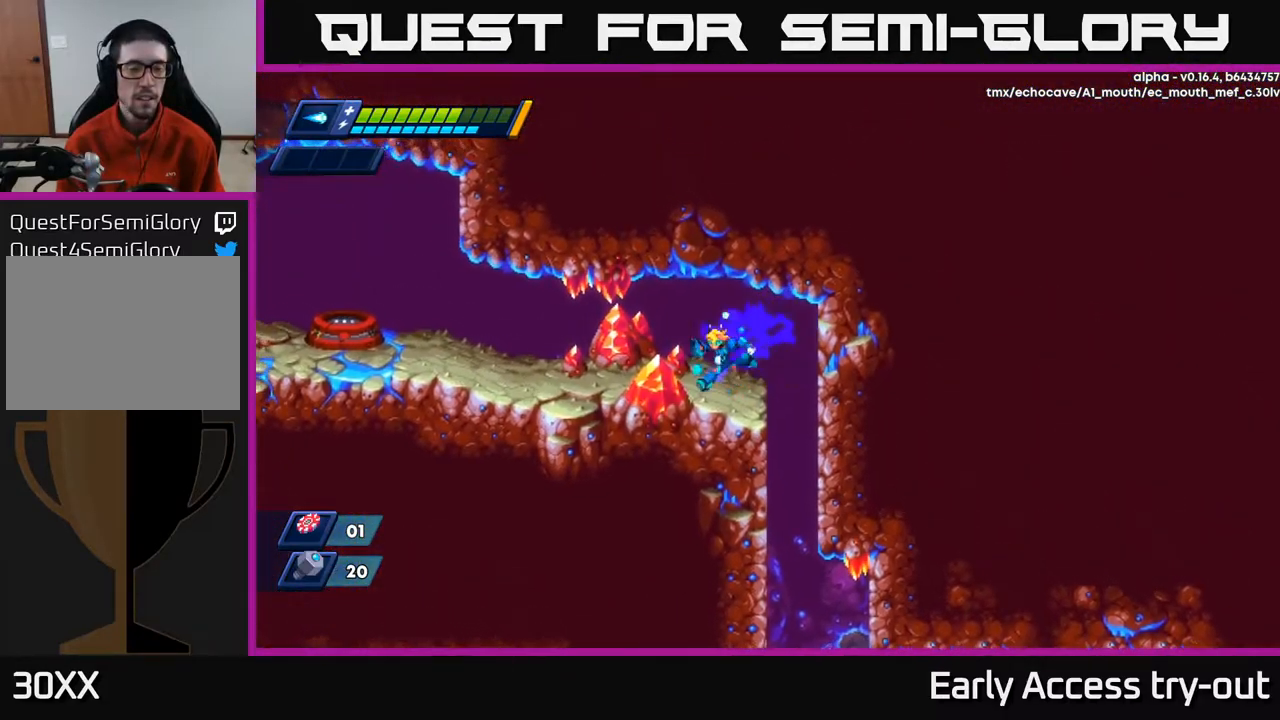
{"buttons": ["R2", "DPAD_LEFT"], "left_stick": "center", "right_stick": "center", "events": [[217, "R2", "down"], [367, "R2", "up"], [467, "R2", "down"]]}
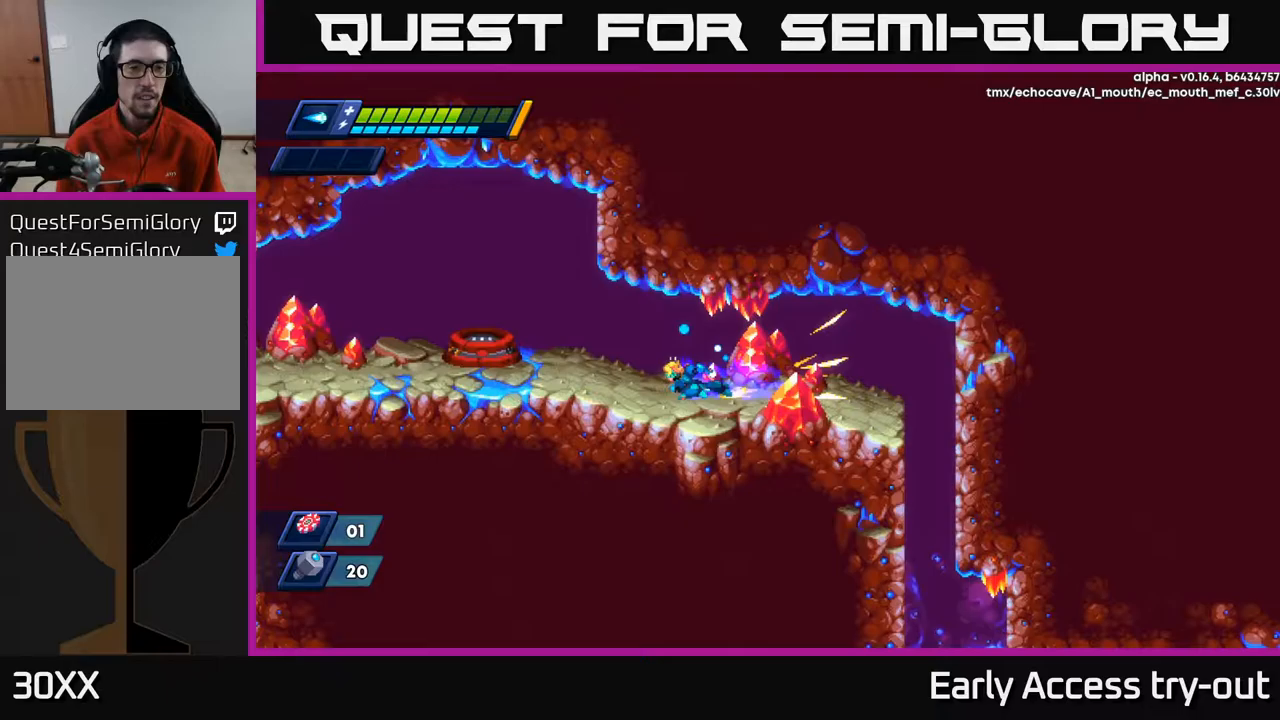
{"buttons": ["DPAD_LEFT"], "left_stick": "center", "right_stick": "center", "events": [[167, "R2", "up"], [217, "R2", "down"], [367, "A", "down"], [417, "R2", "up"], [467, "A", "up"]]}
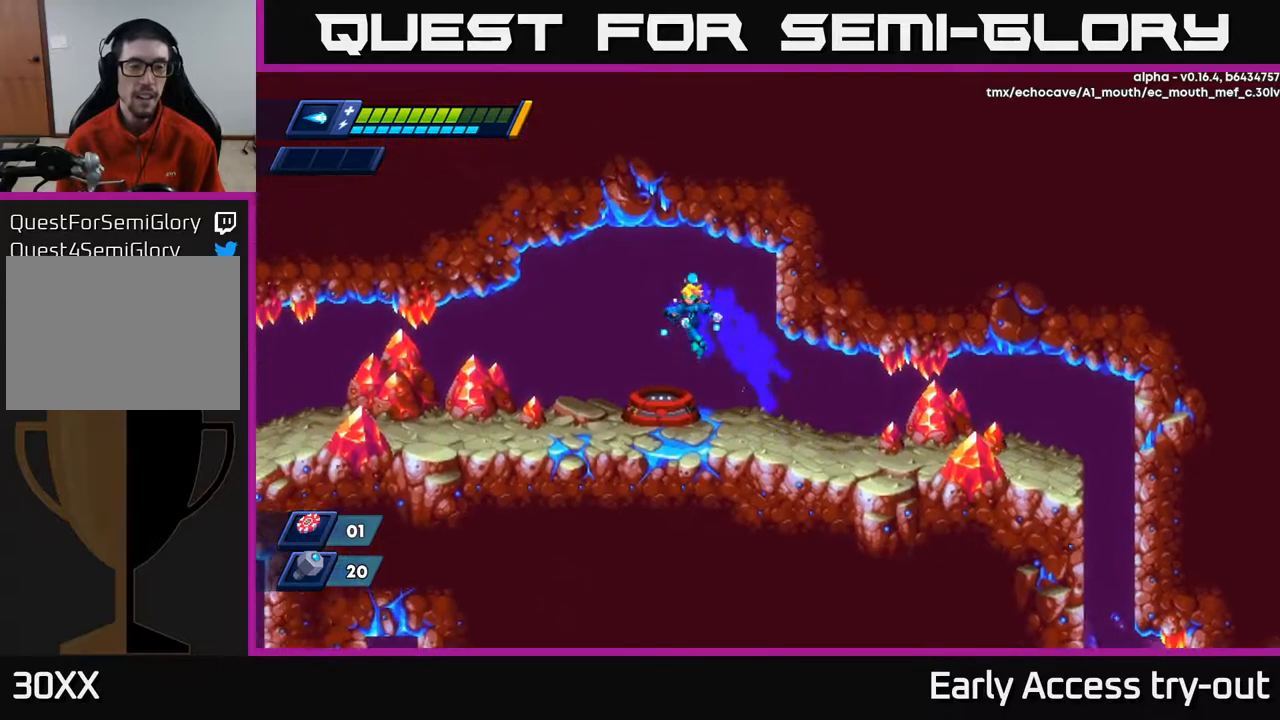
{"buttons": ["R2", "DPAD_LEFT"], "left_stick": "center", "right_stick": "center", "events": [[383, "R2", "down"]]}
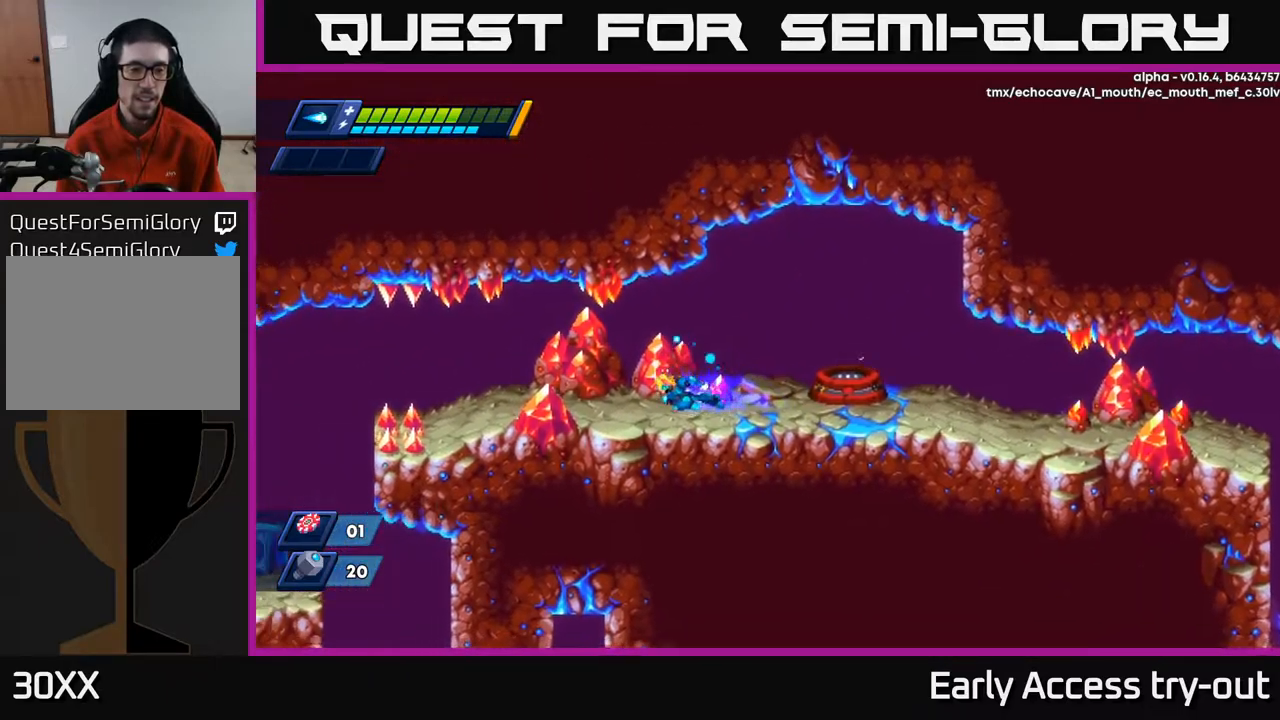
{"buttons": ["R2", "DPAD_RIGHT"], "left_stick": "center", "right_stick": "center", "events": [[83, "R2", "up"], [200, "DPAD_LEFT", "up"], [233, "DPAD_RIGHT", "down"], [233, "R2", "down"], [367, "R2", "up"], [483, "R2", "down"]]}
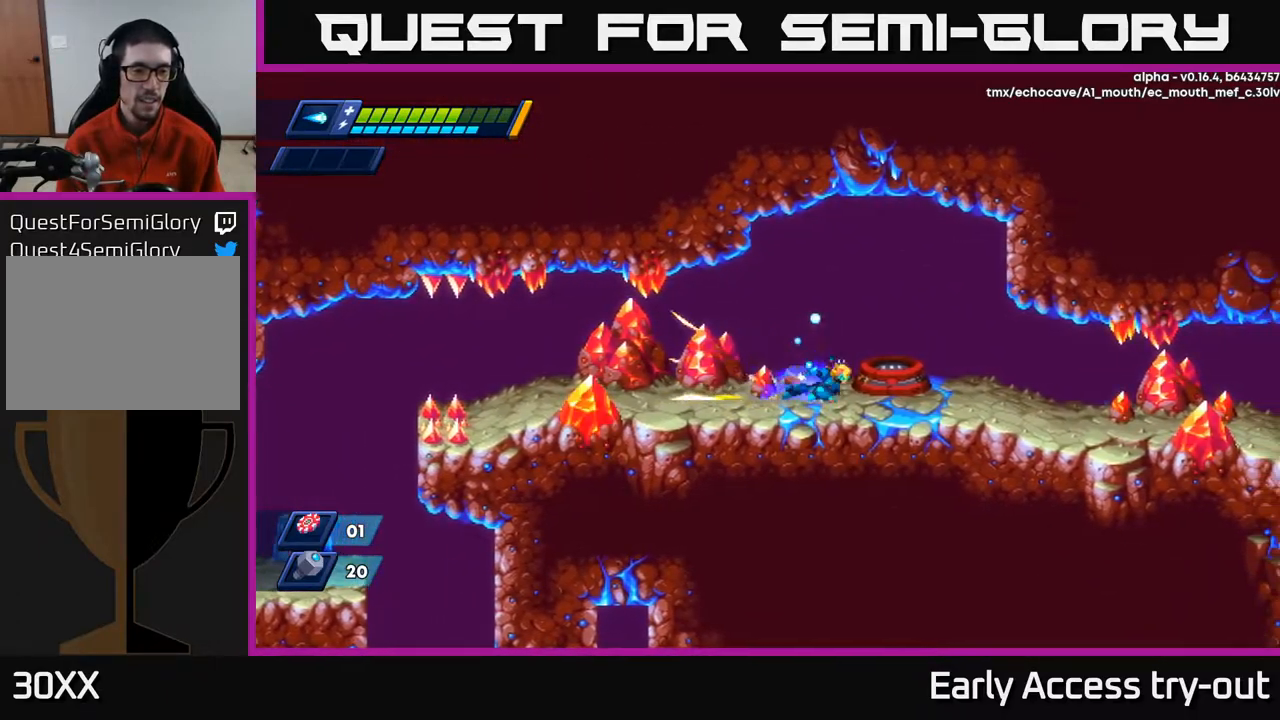
{"buttons": [], "left_stick": "center", "right_stick": "center", "events": [[167, "R2", "up"], [317, "DPAD_RIGHT", "up"], [333, "B", "down"], [400, "B", "up"]]}
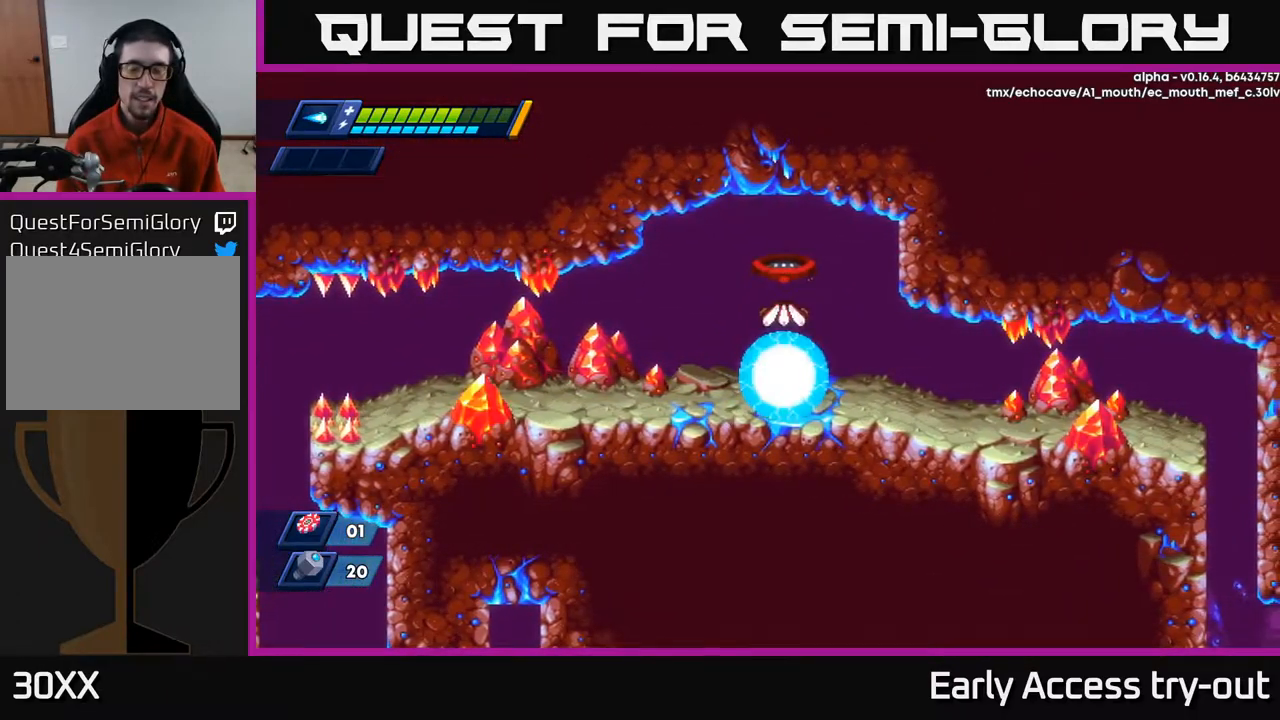
{"buttons": [], "left_stick": "center", "right_stick": "center", "events": []}